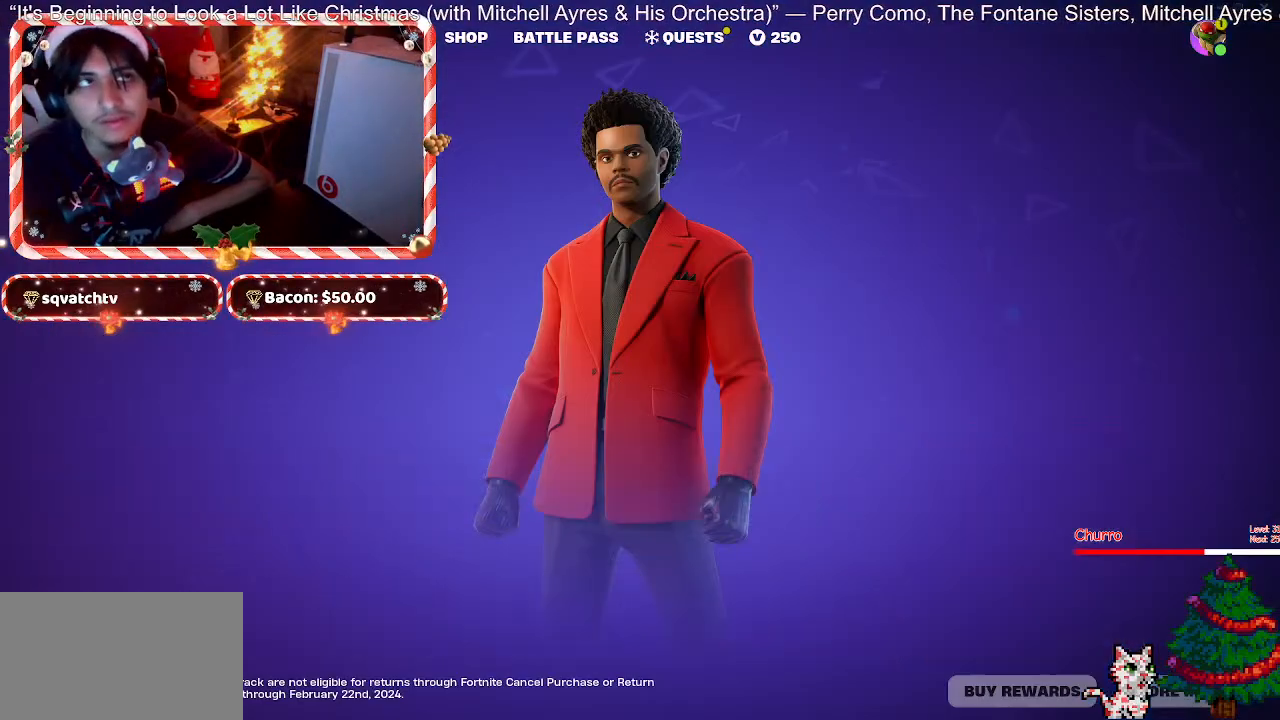
Gameplay with keyboard and mouse; each line is a JSON object with the keys and mouse buttons held at the frame after it. "events" lists presses ("down") and releases ("up") of "1", "2", "3", "4", "5", "a", "alt", "c", "caps_lock", "ctrl", "d", "e", "f", "g", "q", "r", "s", "shift", "space", "t", "tab", "v", "w", "x", "z", "mouse_left", "mouse_wheel" and "mouse_right" between this image and that frame as [ms after this image, input, new state], when the widget could be followed in between. "mouse_left", "mouse_wheel", "mouse_right" = the "left", "wheel", "right" buttons of the "mouse" list. No other keys are recorded. "wheel" means that the mouse wheel is clicked or scrolled. Not read: mouse_move.
{"keys": [], "mouse": [], "events": []}
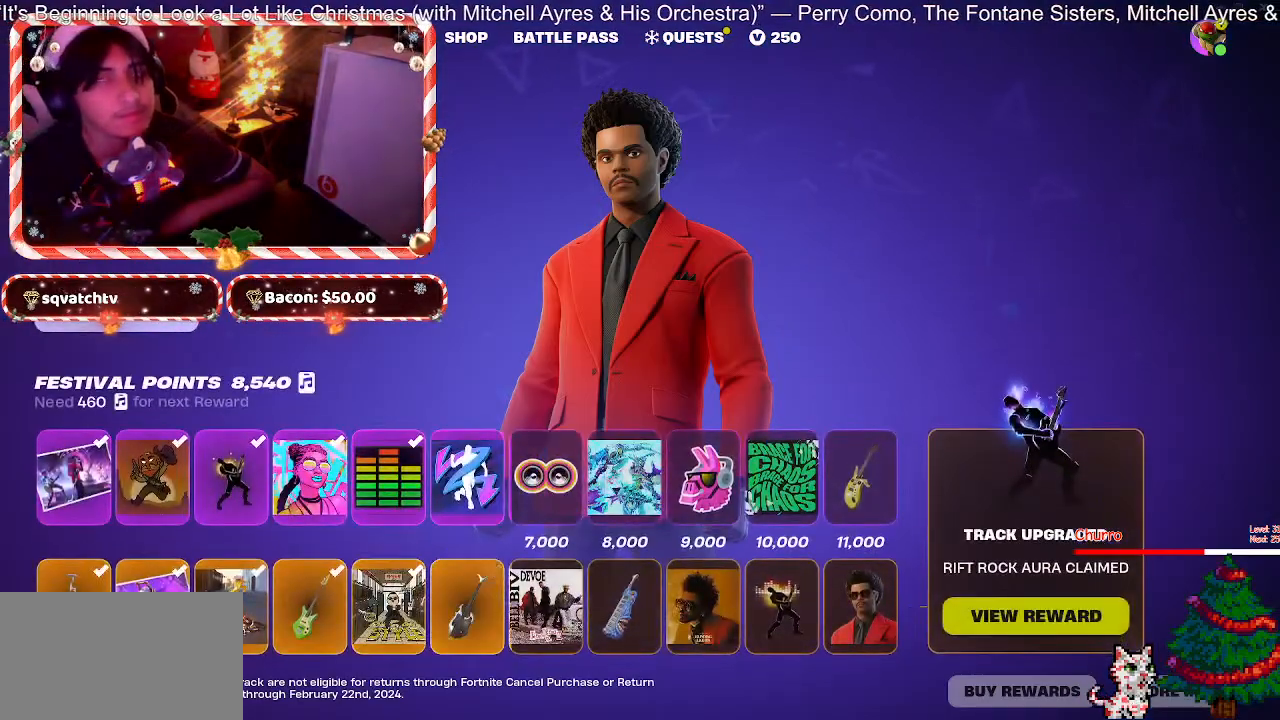
{"keys": [], "mouse": [], "events": []}
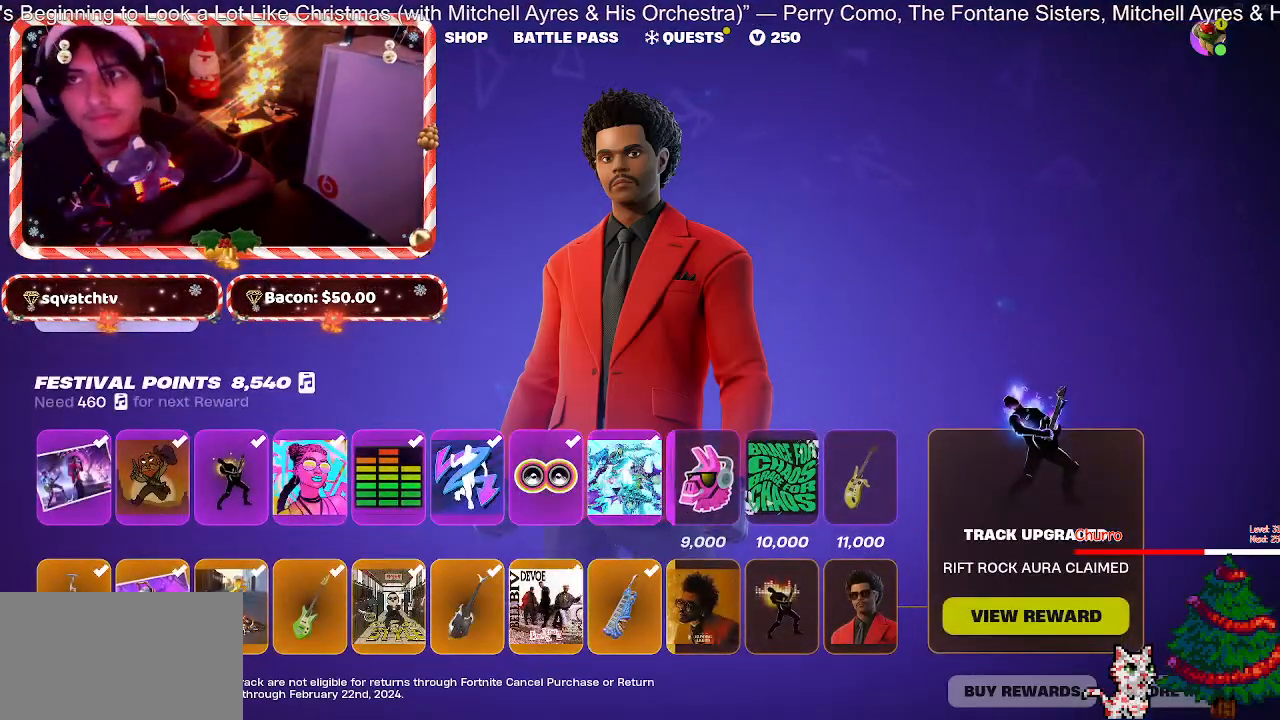
{"keys": [], "mouse": [], "events": []}
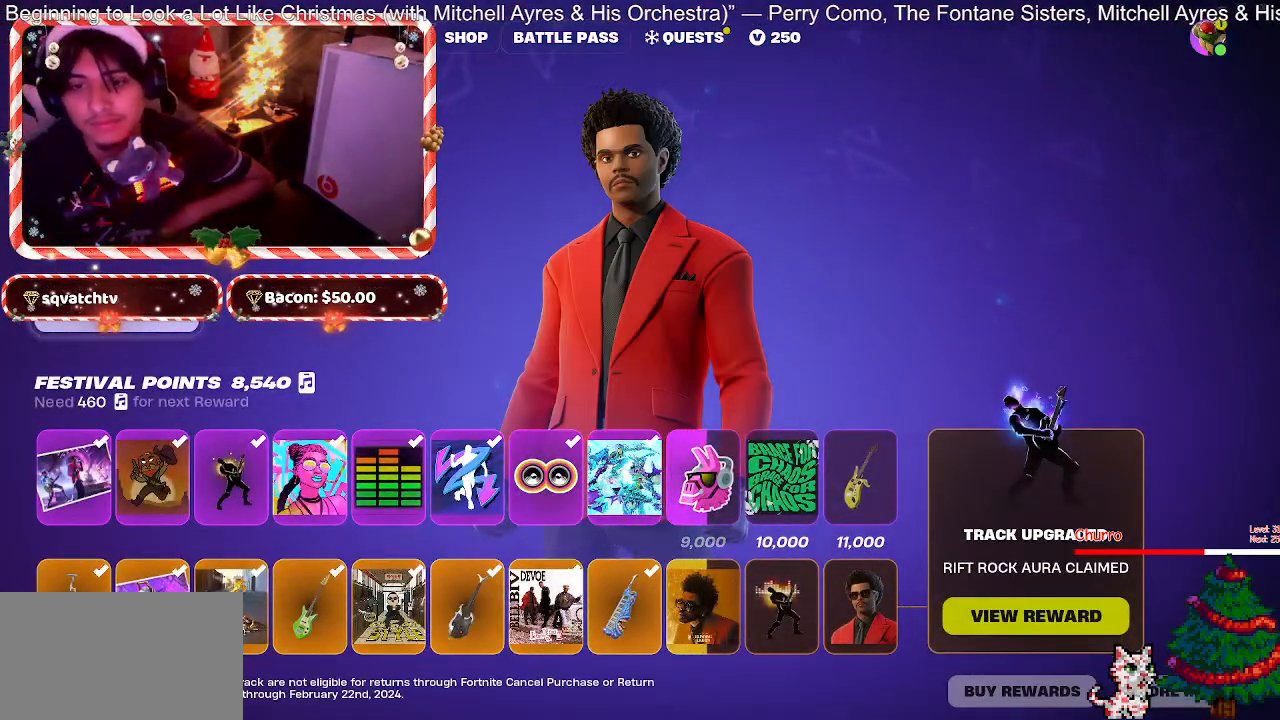
{"keys": [], "mouse": [], "events": []}
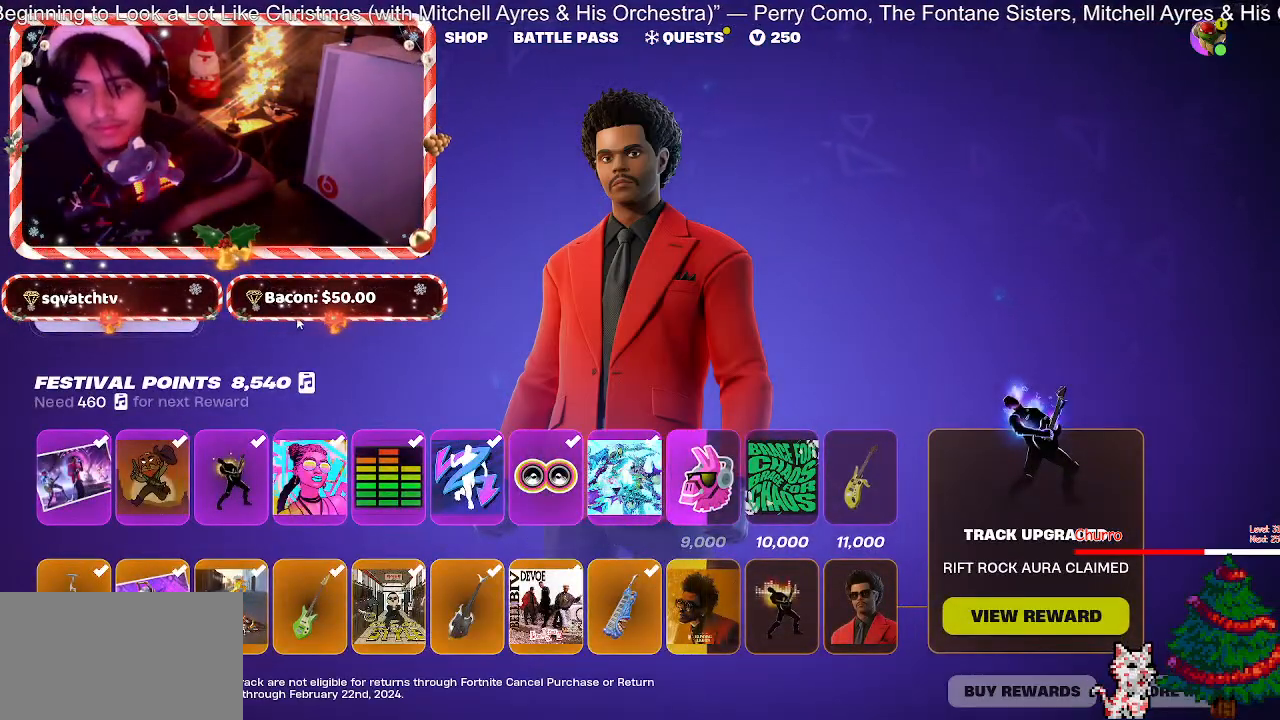
{"keys": [], "mouse": [], "events": []}
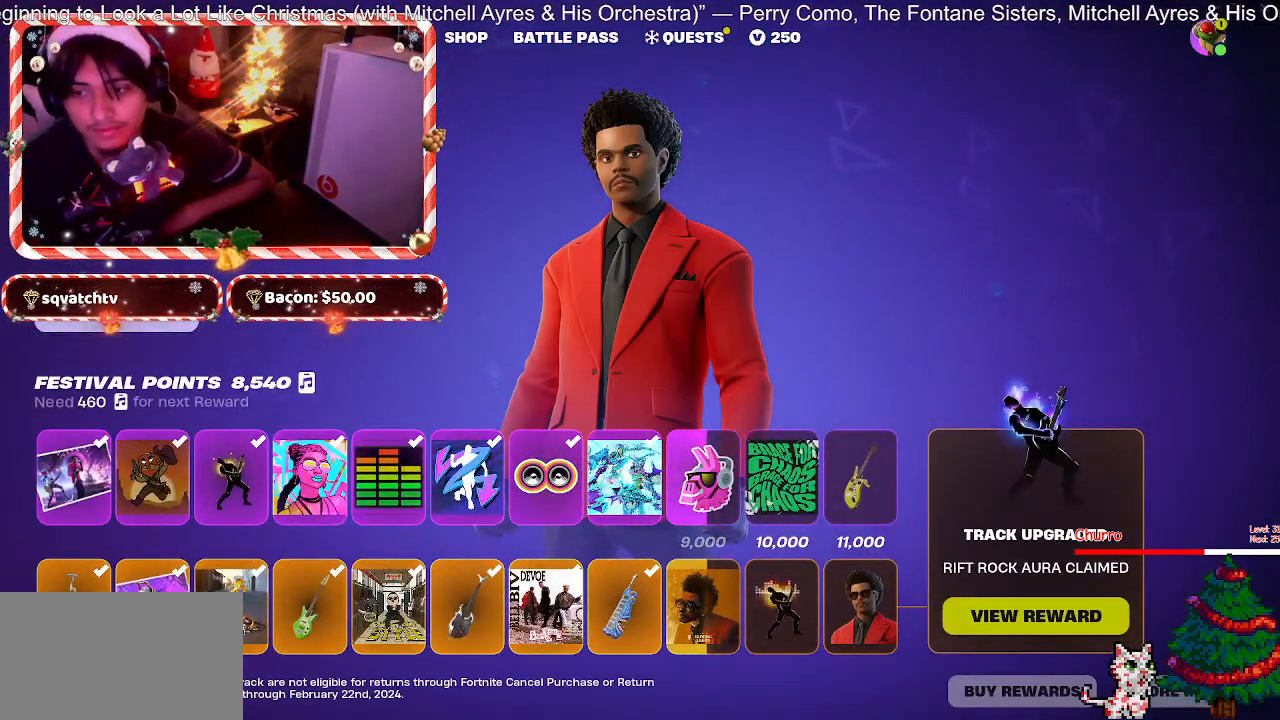
{"keys": [], "mouse": [], "events": []}
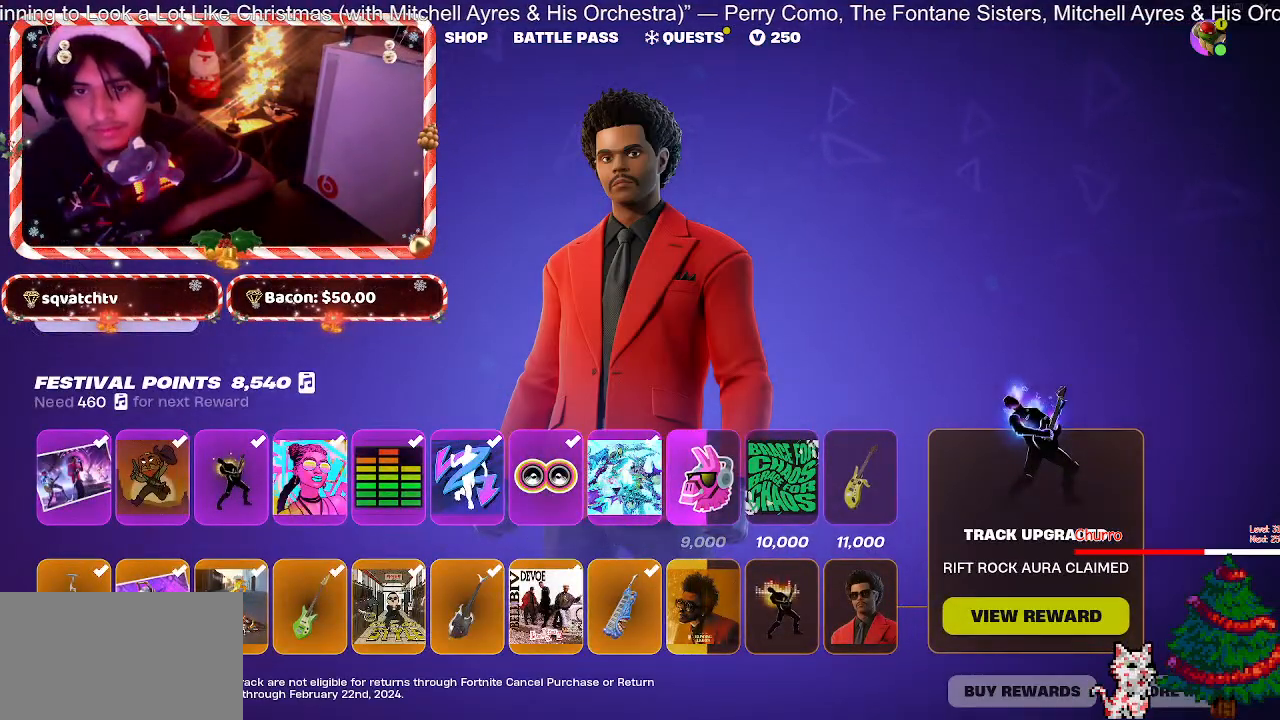
{"keys": [], "mouse": [], "events": []}
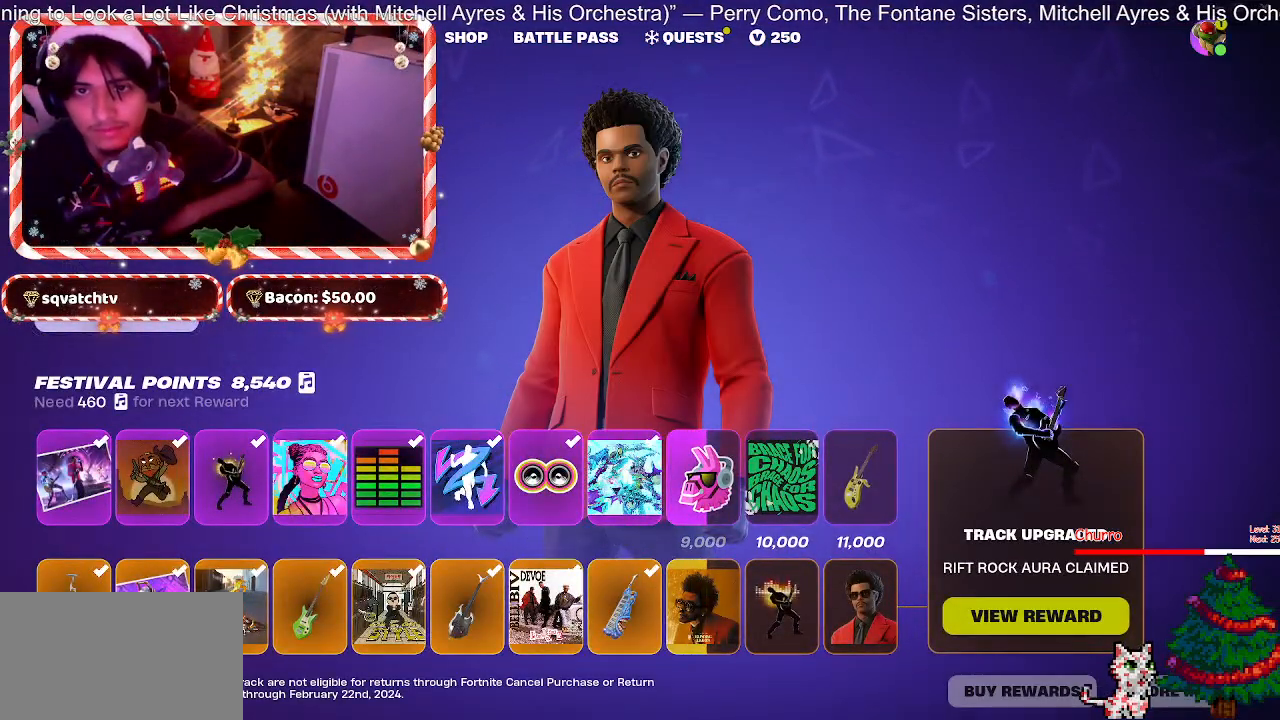
{"keys": [], "mouse": [], "events": []}
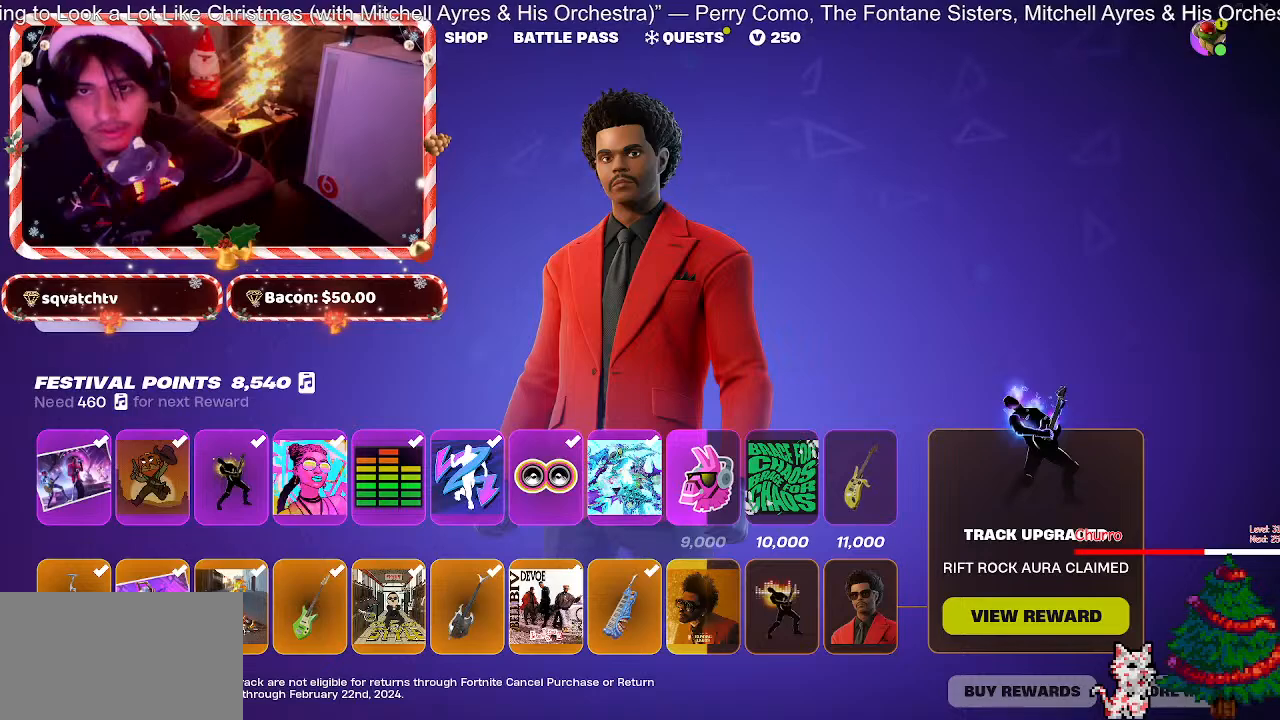
{"keys": [], "mouse": [], "events": [[117, "mouse_left", "down"], [217, "mouse_left", "up"]]}
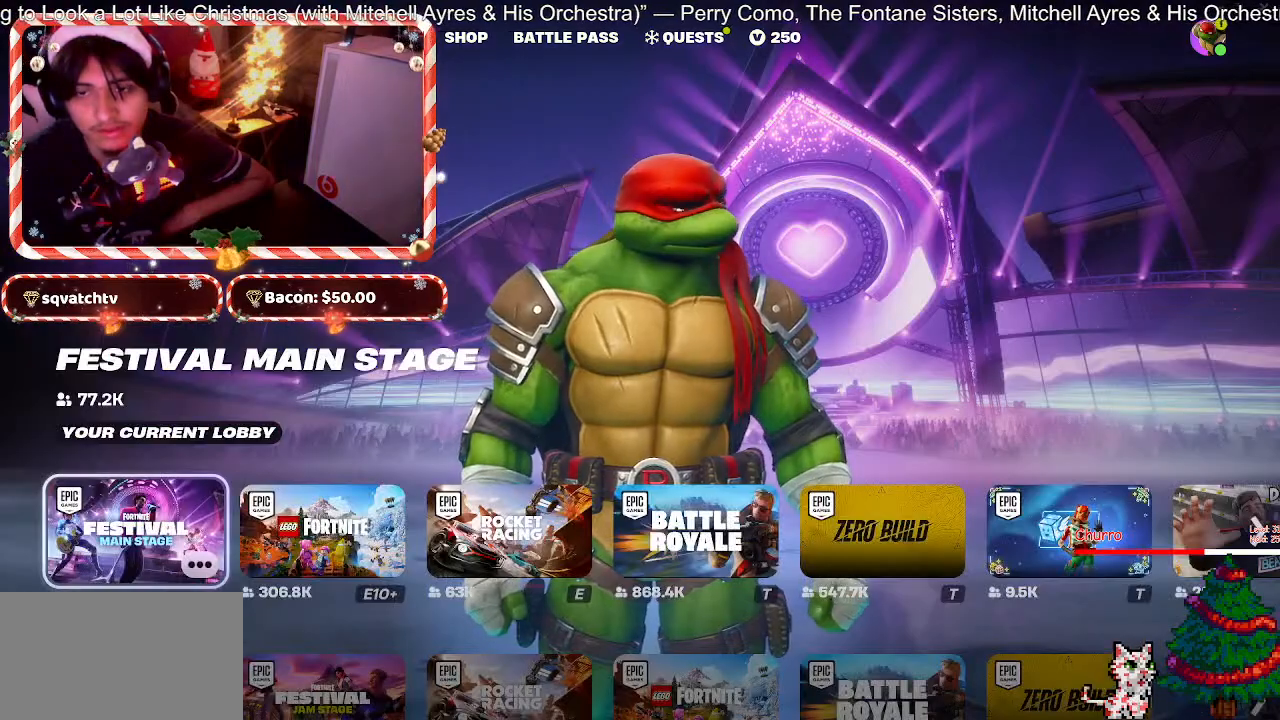
{"keys": [], "mouse": [], "events": []}
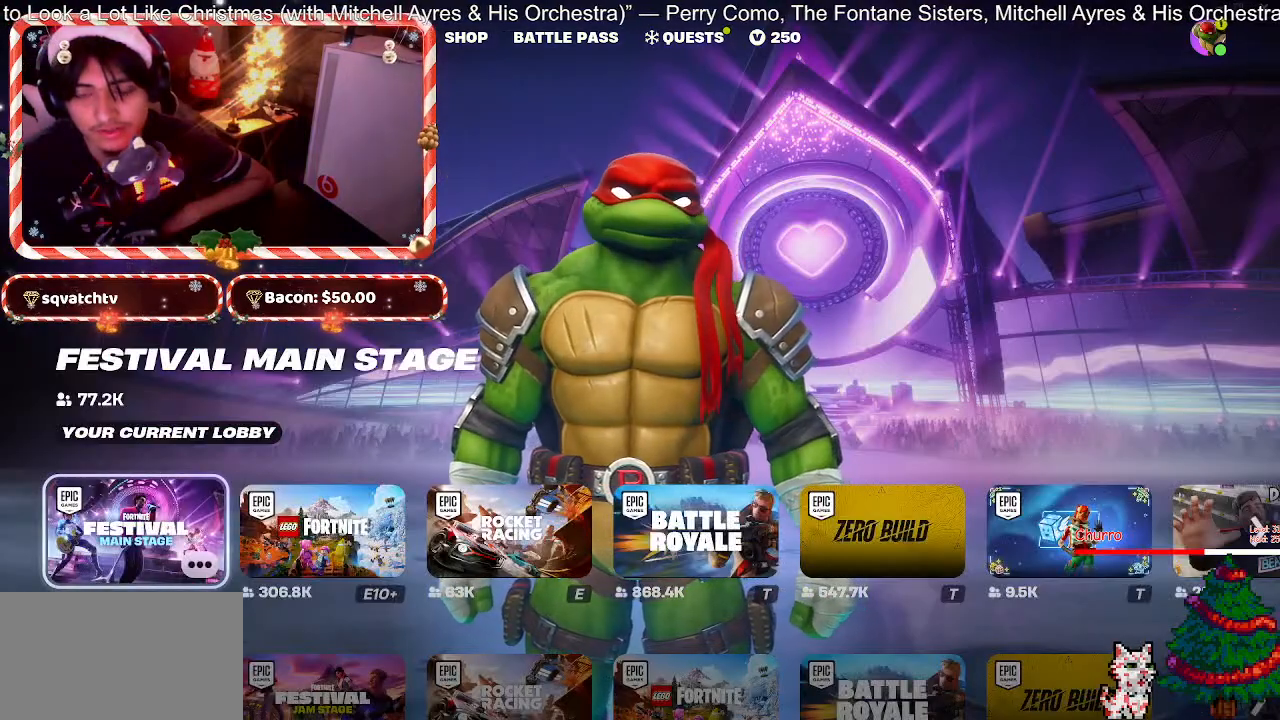
{"keys": [], "mouse": [], "events": []}
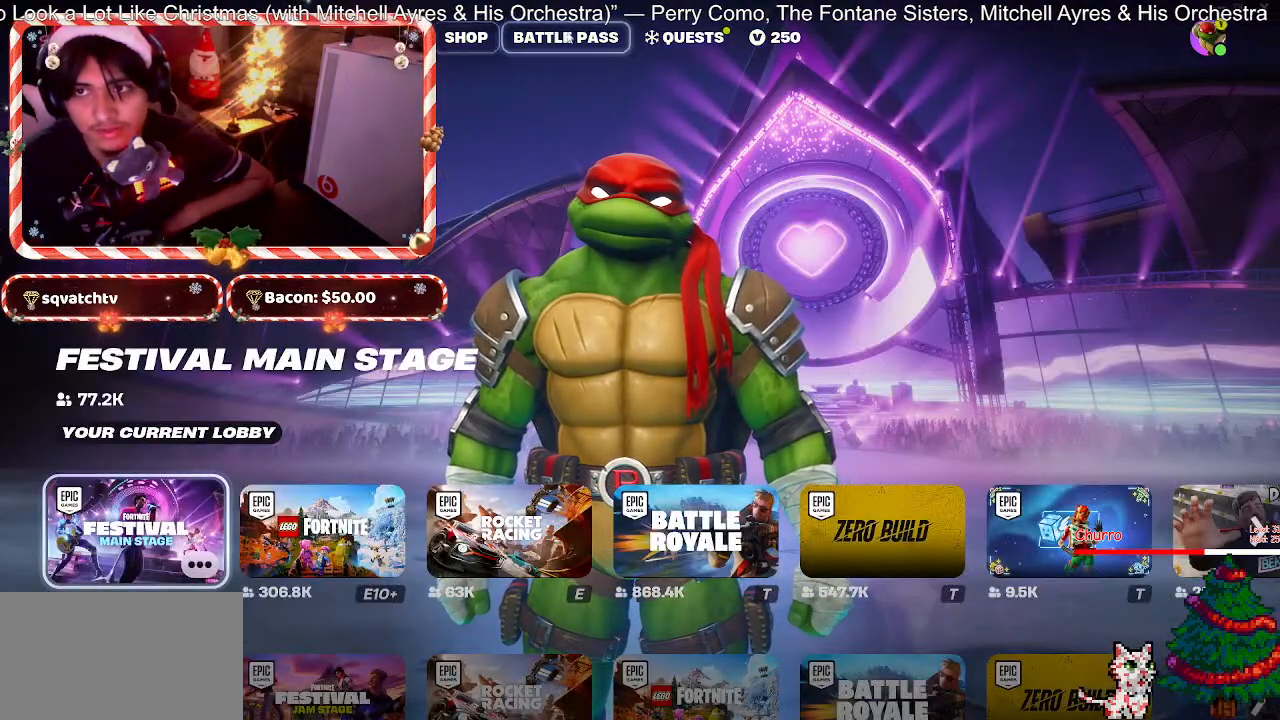
{"keys": [], "mouse": [], "events": [[167, "mouse_left", "down"], [317, "mouse_left", "up"]]}
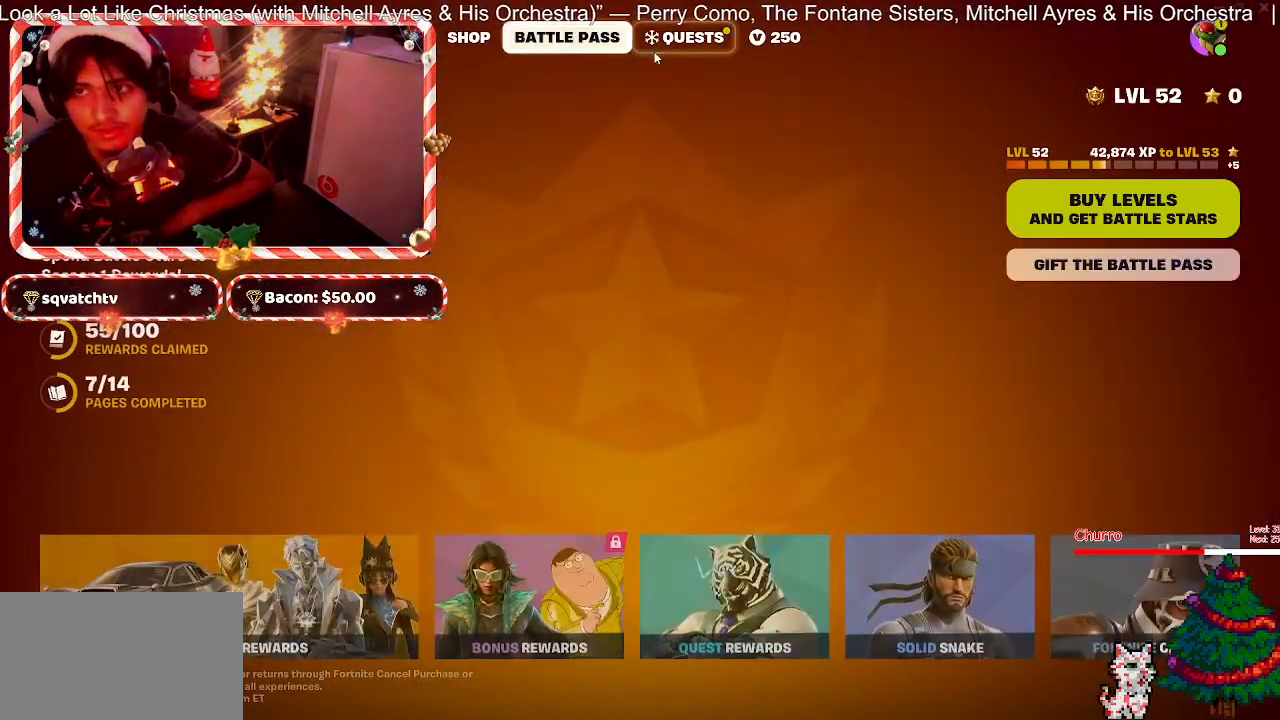
{"keys": [], "mouse": [], "events": []}
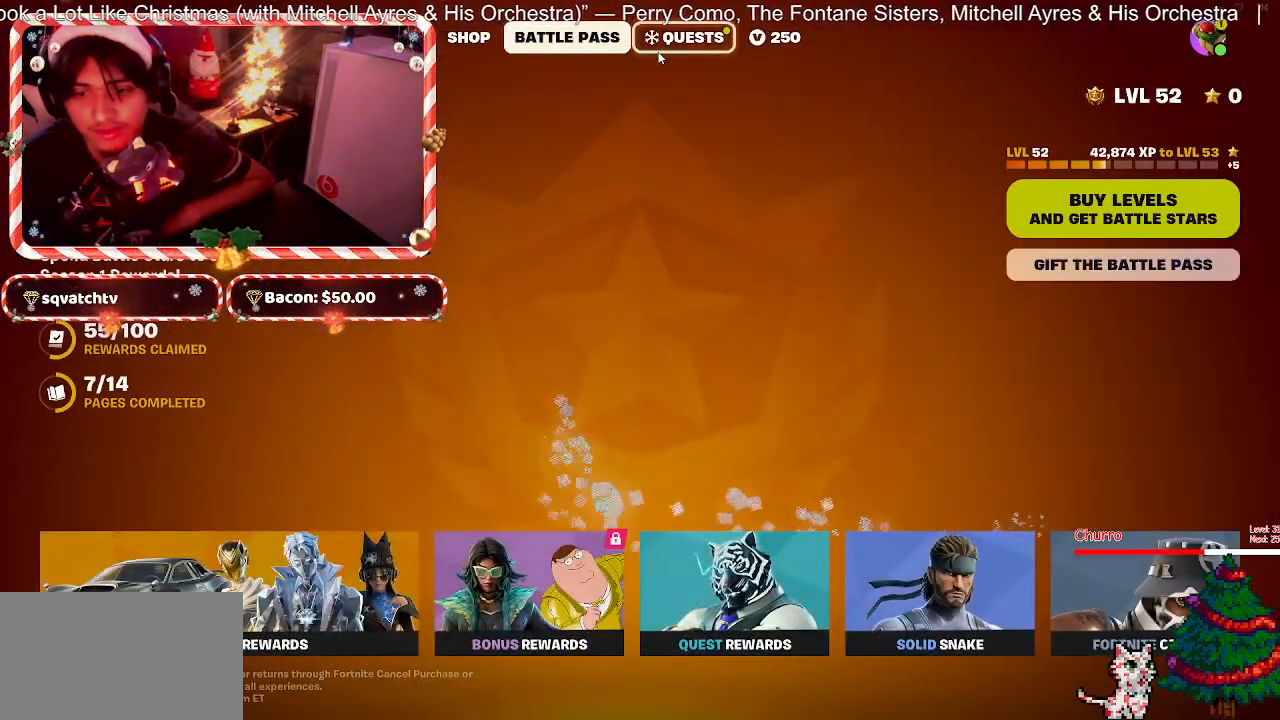
{"keys": [], "mouse": [], "events": []}
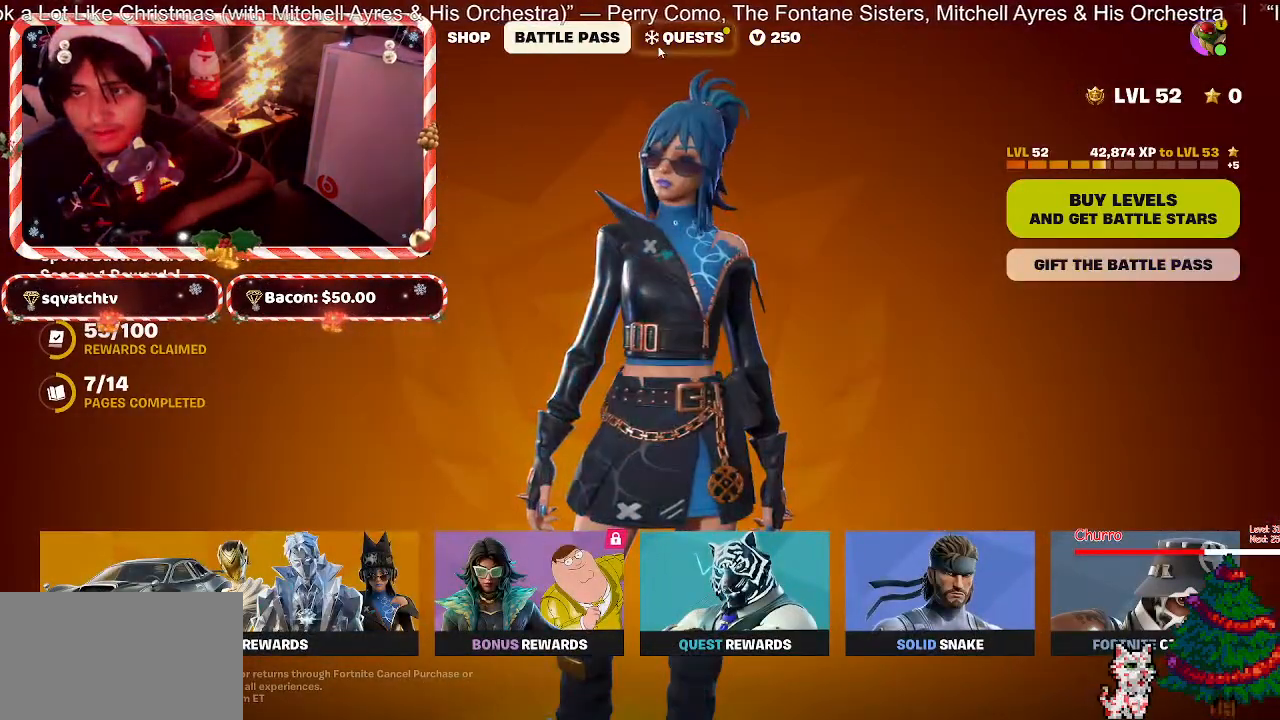
{"keys": [], "mouse": [], "events": []}
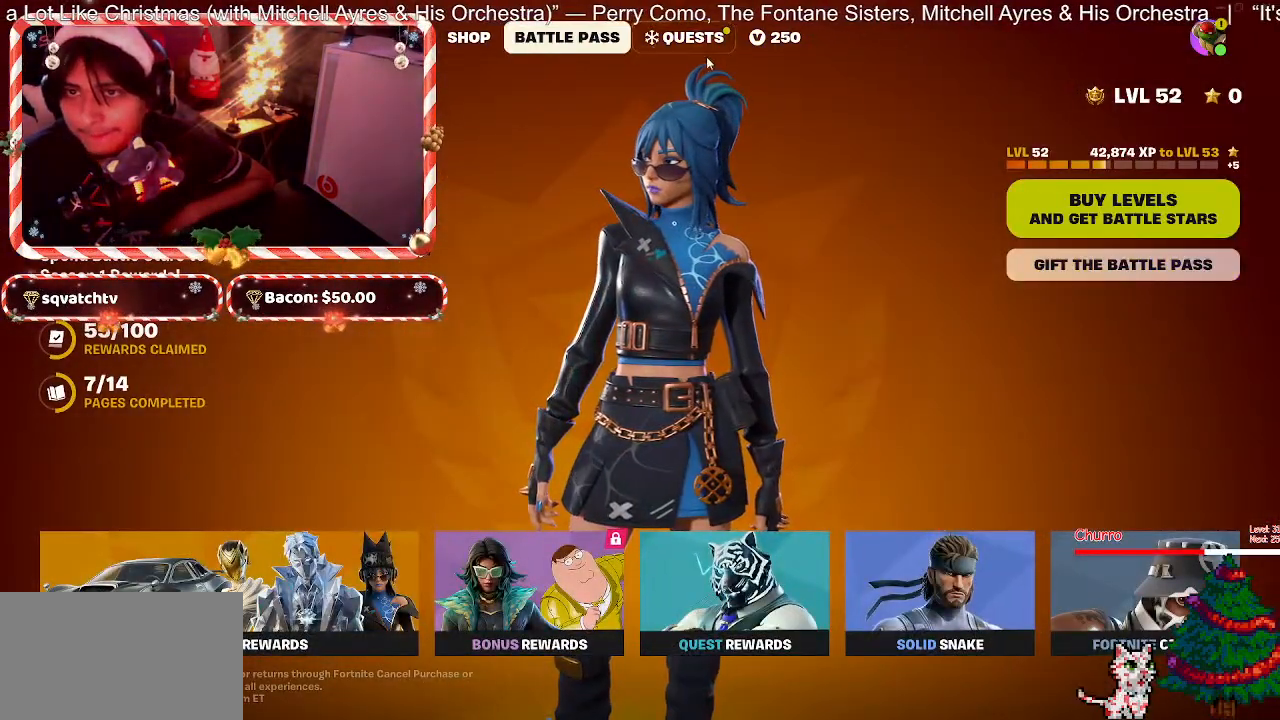
{"keys": [], "mouse": [], "events": [[367, "mouse_left", "down"], [467, "mouse_left", "up"]]}
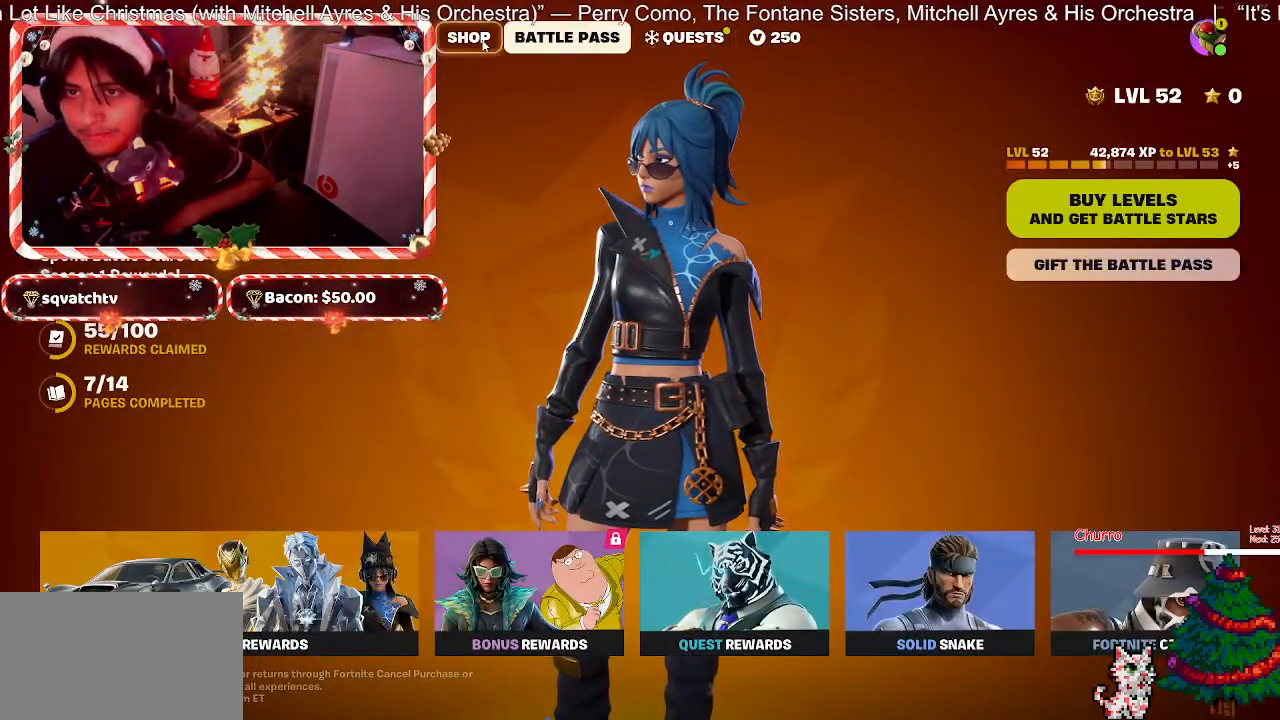
{"keys": [], "mouse": [], "events": []}
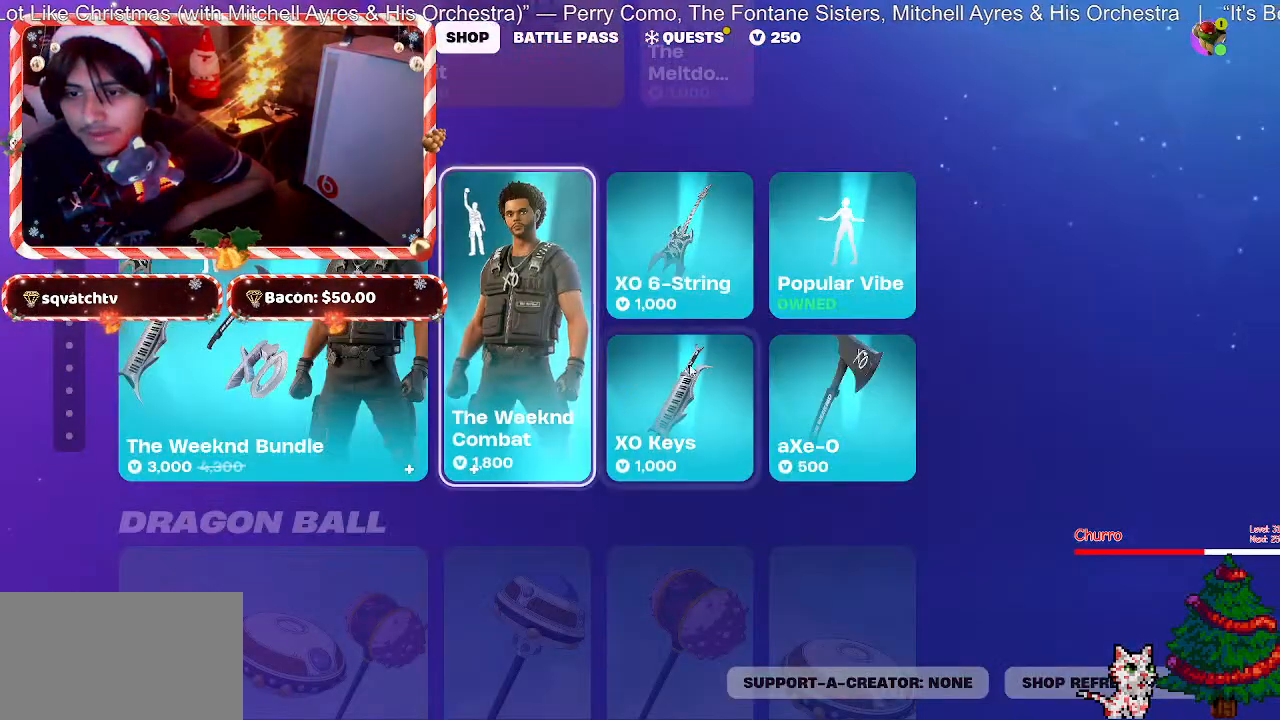
{"keys": [], "mouse": [], "events": [[450, "mouse_wheel", "down"], [500, "mouse_wheel", "up"]]}
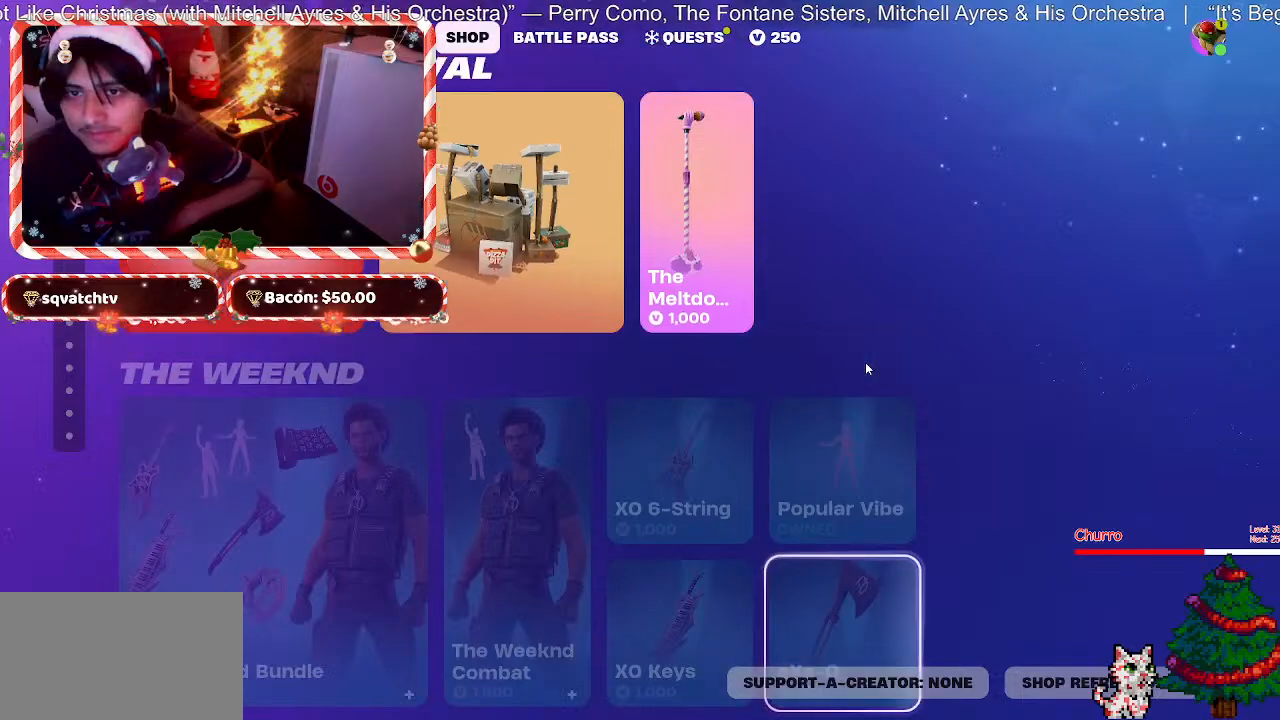
{"keys": [], "mouse": [], "events": [[183, "mouse_wheel", "down"], [317, "mouse_wheel", "up"]]}
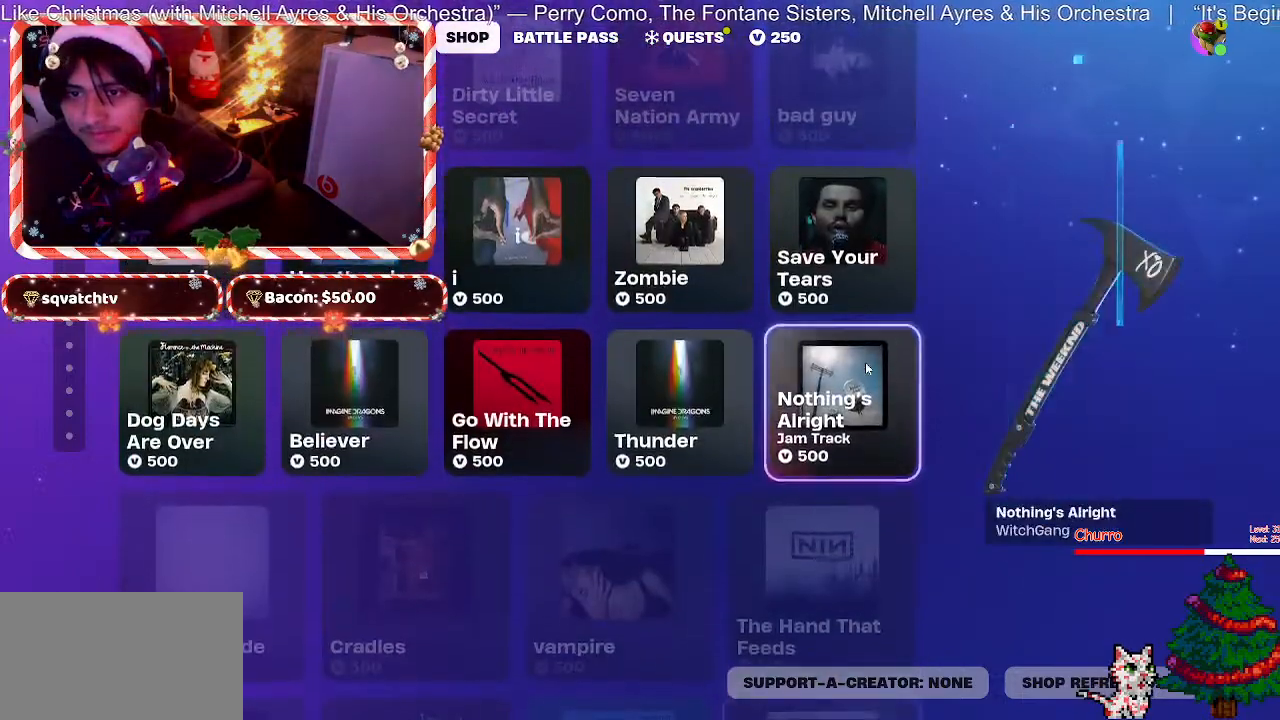
{"keys": [], "mouse": ["wheel"], "events": [[150, "mouse_wheel", "down"], [250, "mouse_wheel", "up"], [483, "mouse_wheel", "down"]]}
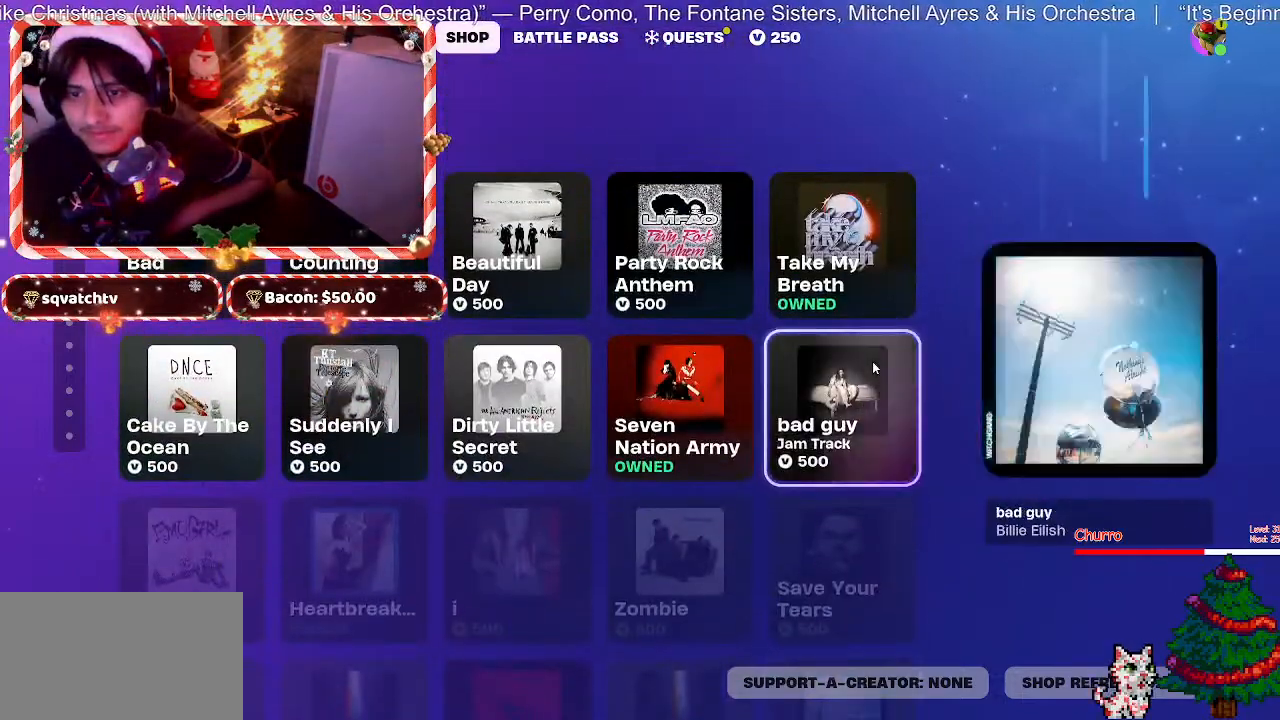
{"keys": [], "mouse": [], "events": [[67, "mouse_wheel", "up"]]}
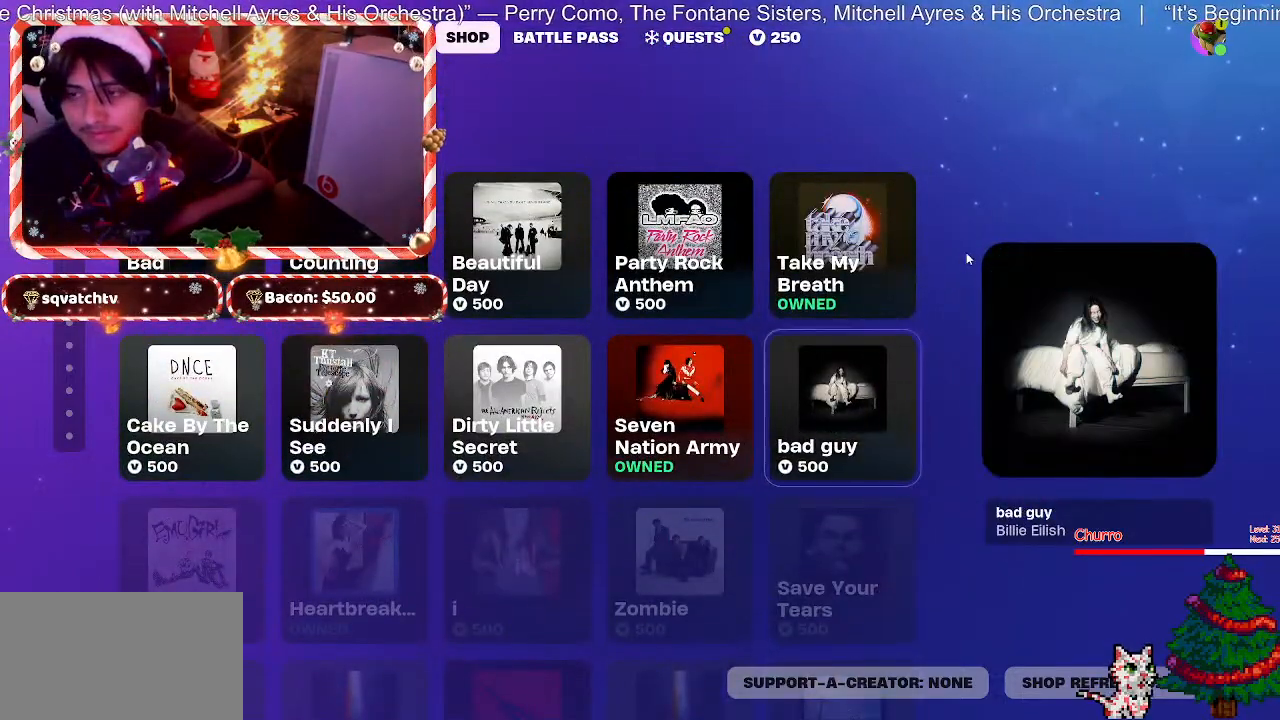
{"keys": [], "mouse": [], "events": []}
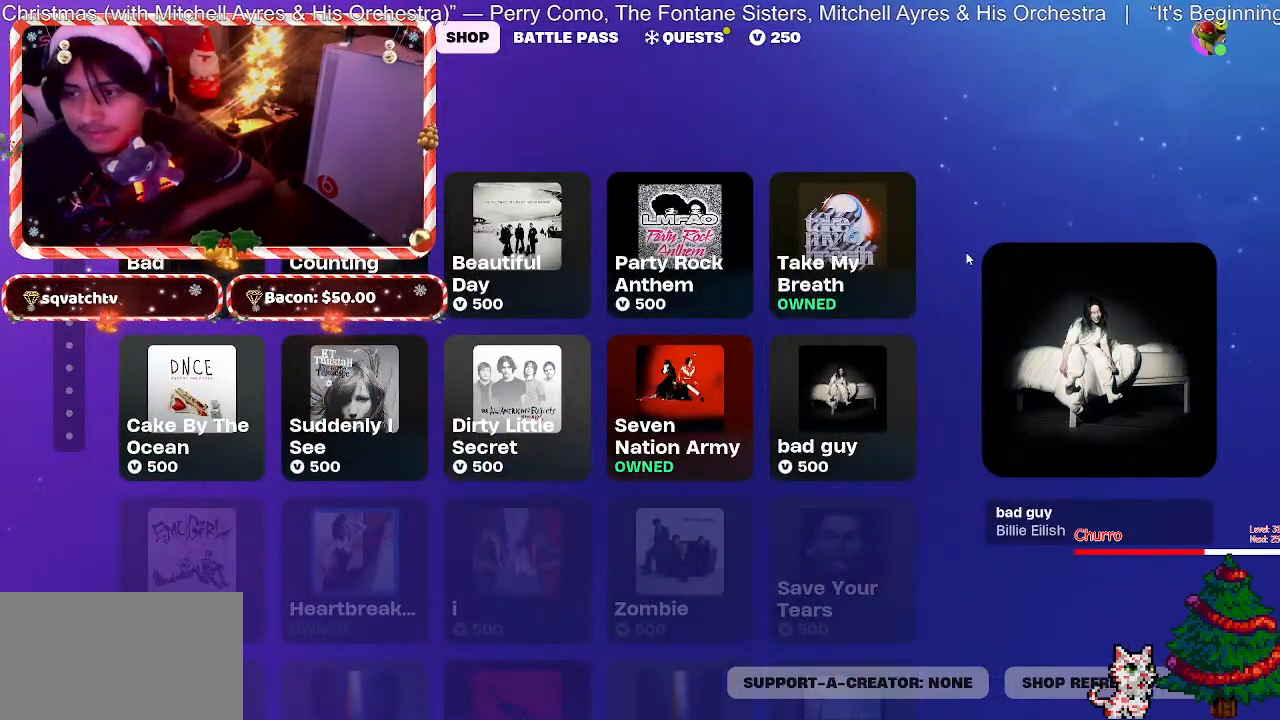
{"keys": [], "mouse": [], "events": []}
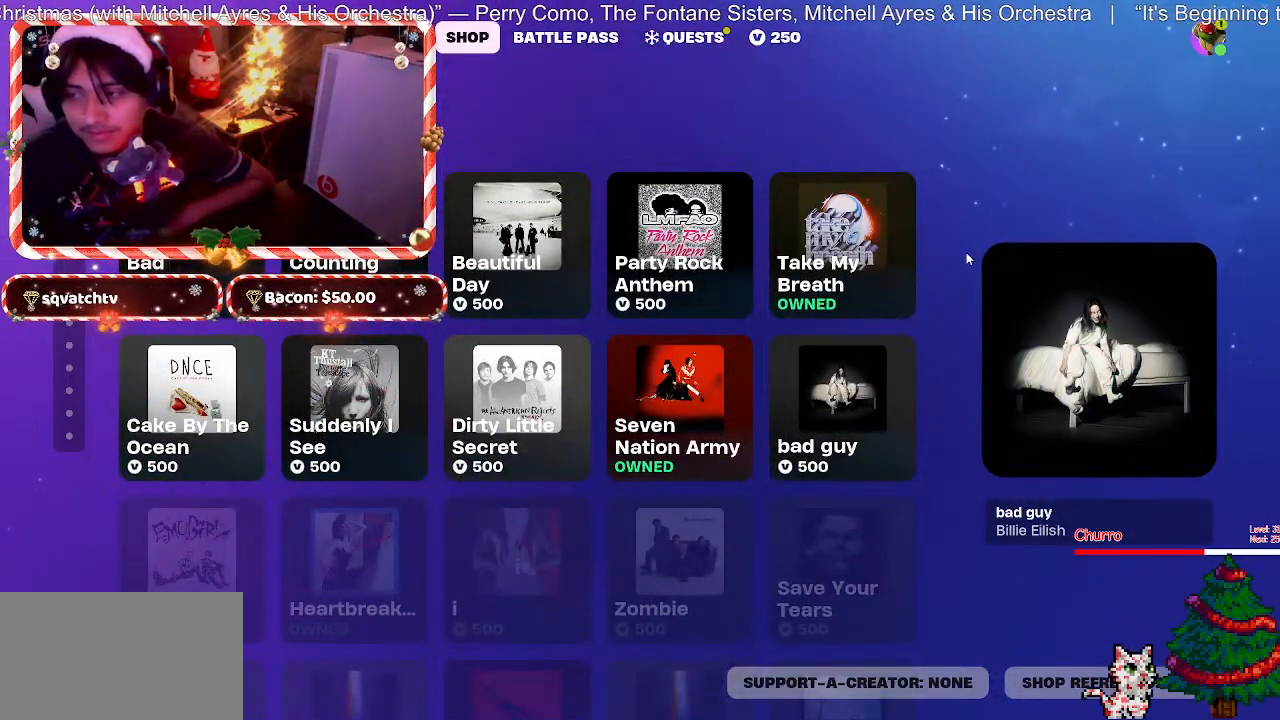
{"keys": [], "mouse": [], "events": [[400, "mouse_wheel", "down"], [450, "mouse_wheel", "up"]]}
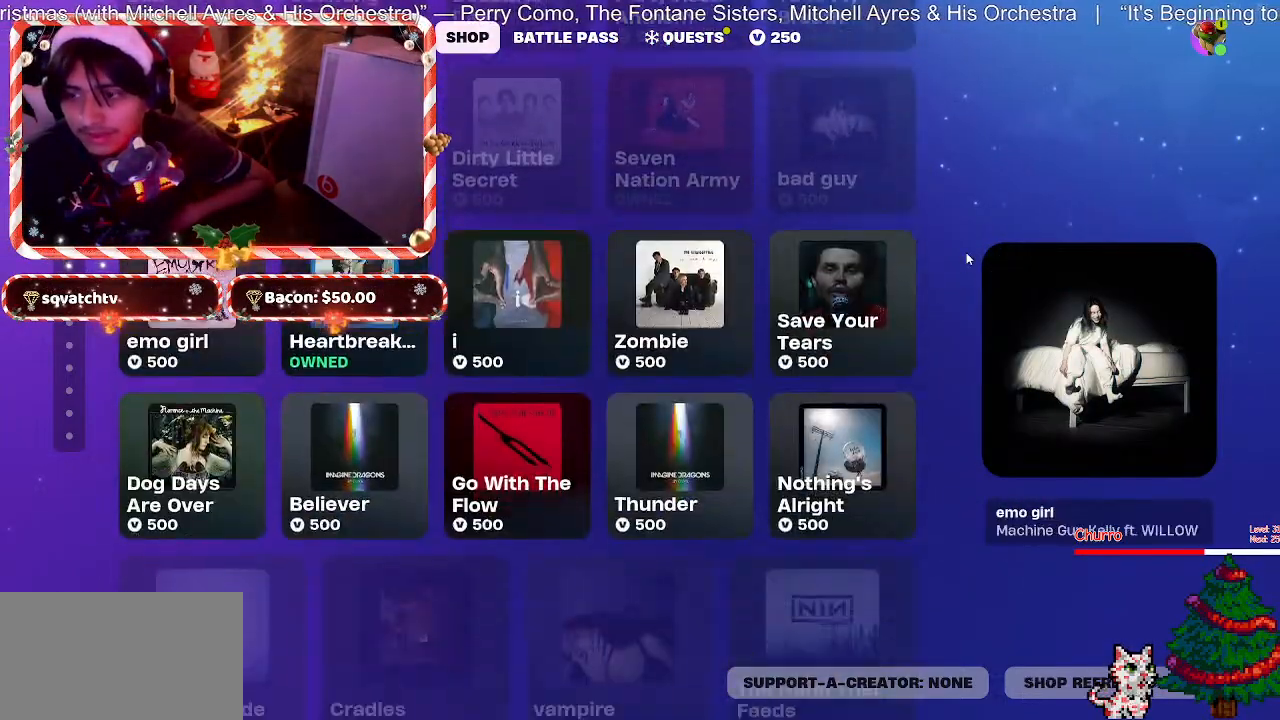
{"keys": [], "mouse": [], "events": [[367, "mouse_wheel", "down"], [417, "mouse_wheel", "up"]]}
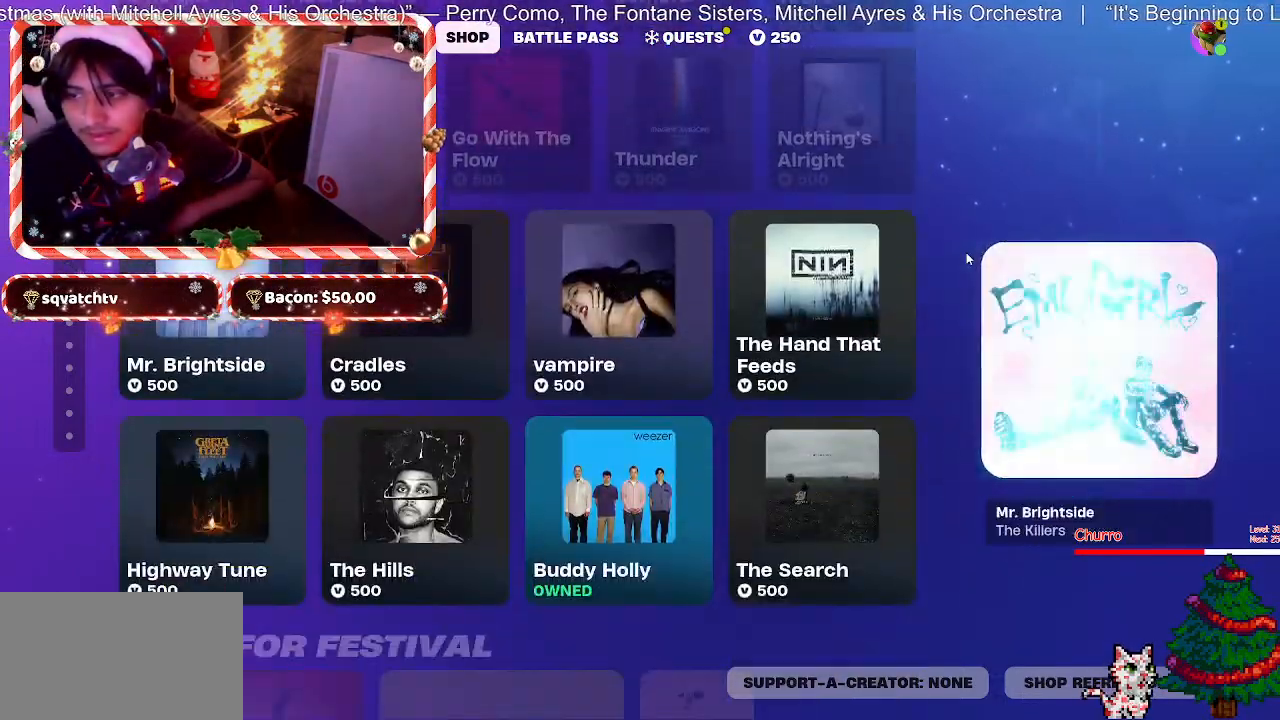
{"keys": [], "mouse": [], "events": []}
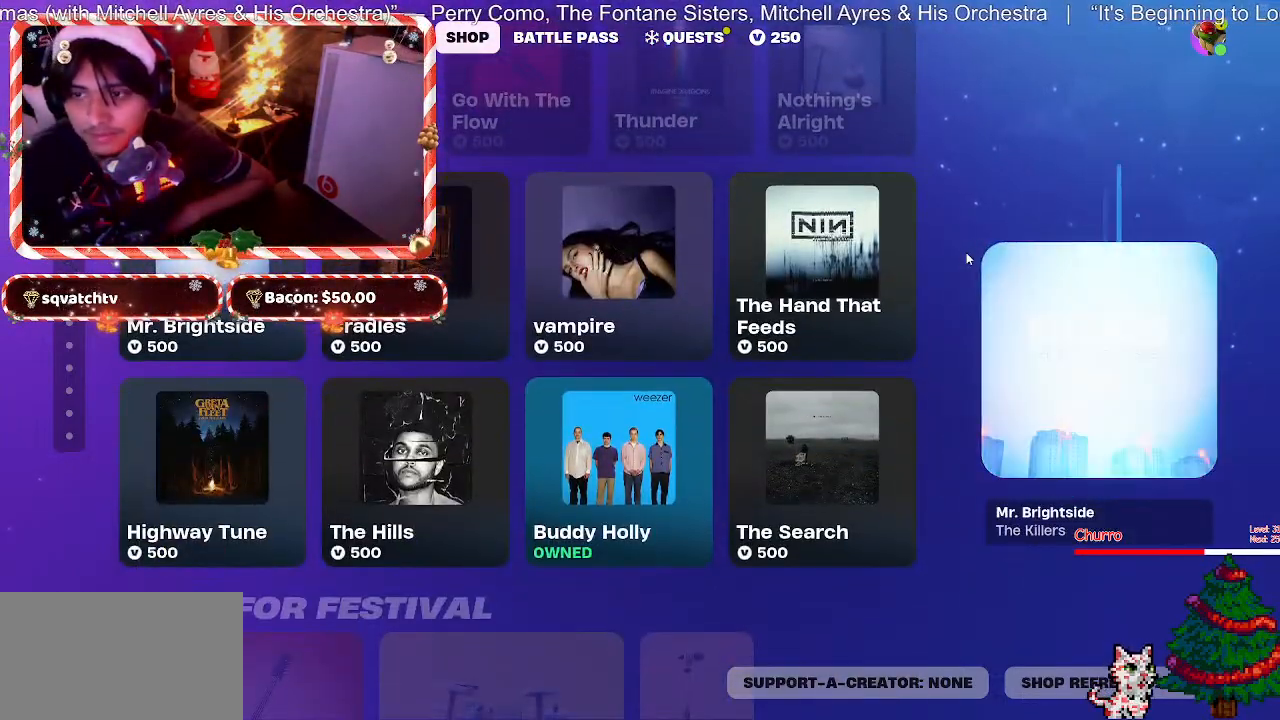
{"keys": [], "mouse": [], "events": [[267, "mouse_wheel", "down"], [300, "mouse_wheel", "up"]]}
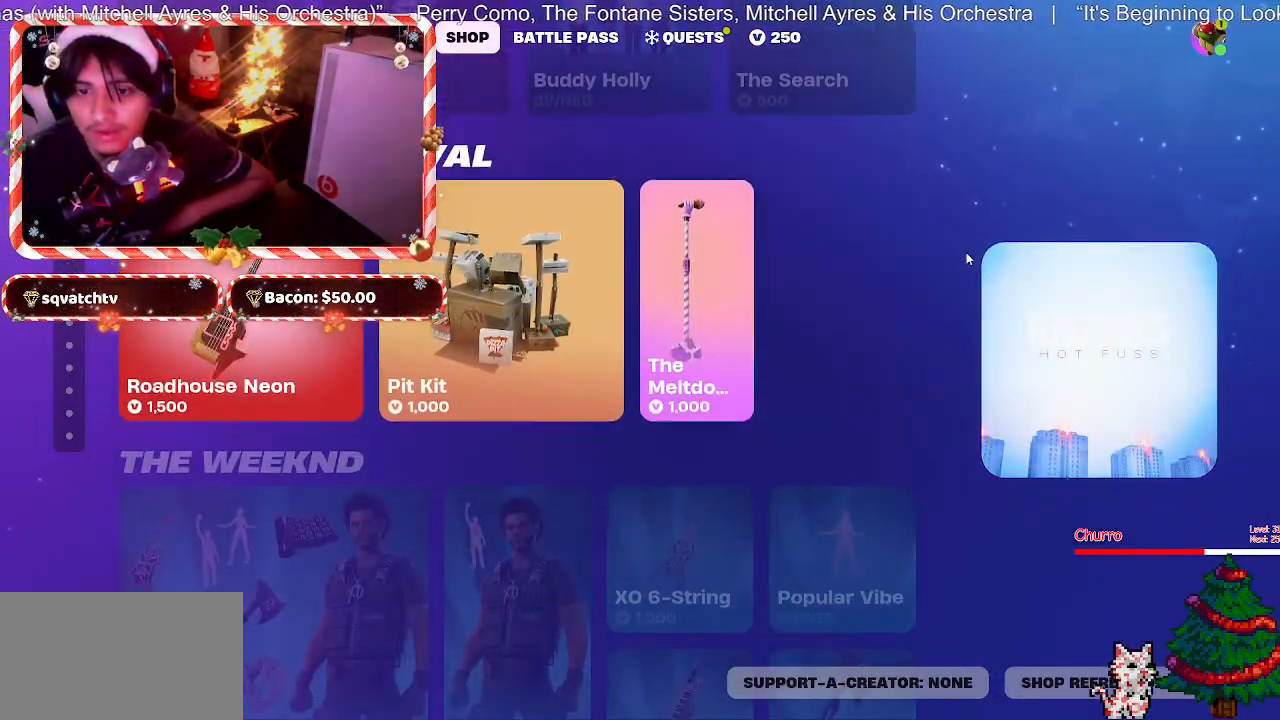
{"keys": [], "mouse": [], "events": []}
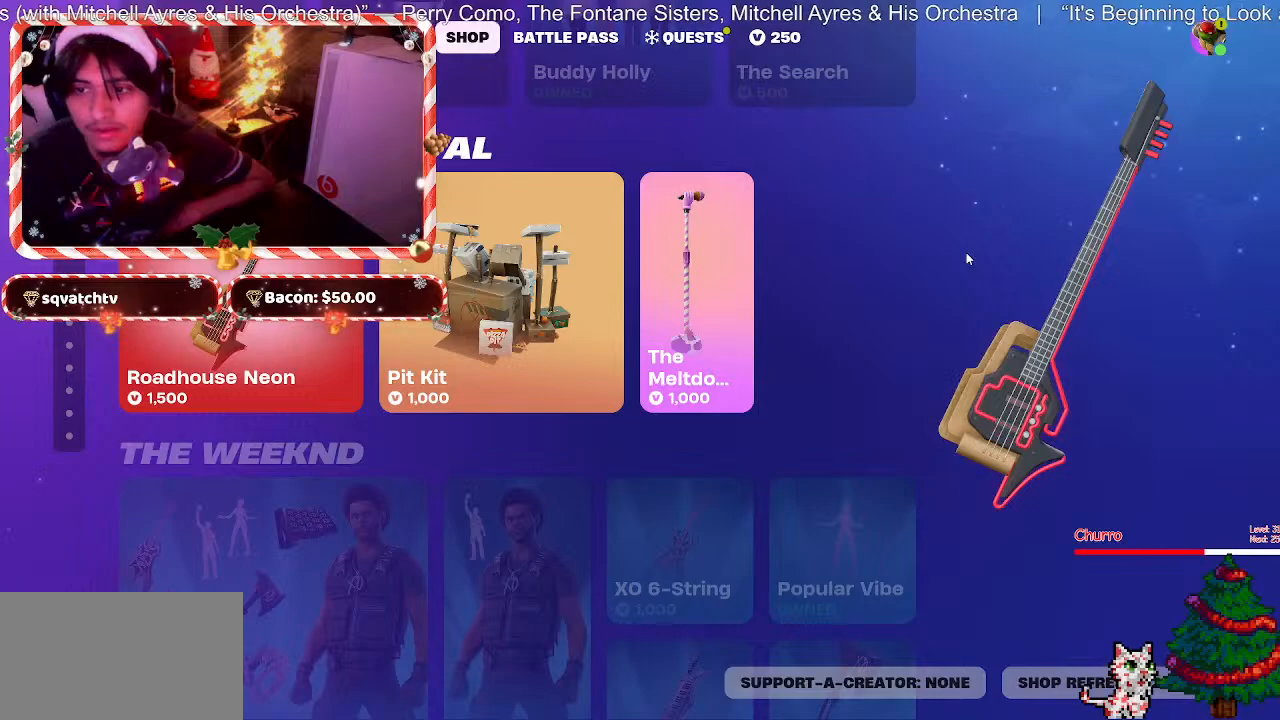
{"keys": [], "mouse": [], "events": []}
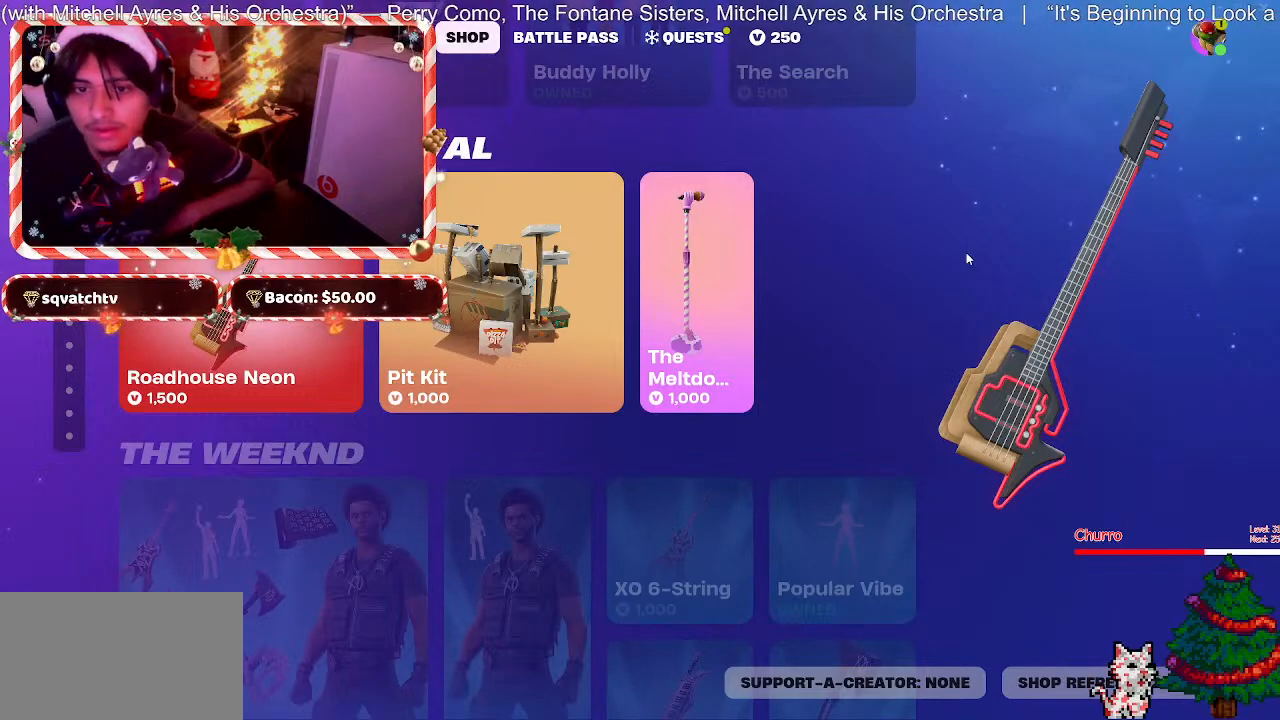
{"keys": [], "mouse": [], "events": [[217, "mouse_wheel", "down"], [267, "mouse_wheel", "up"]]}